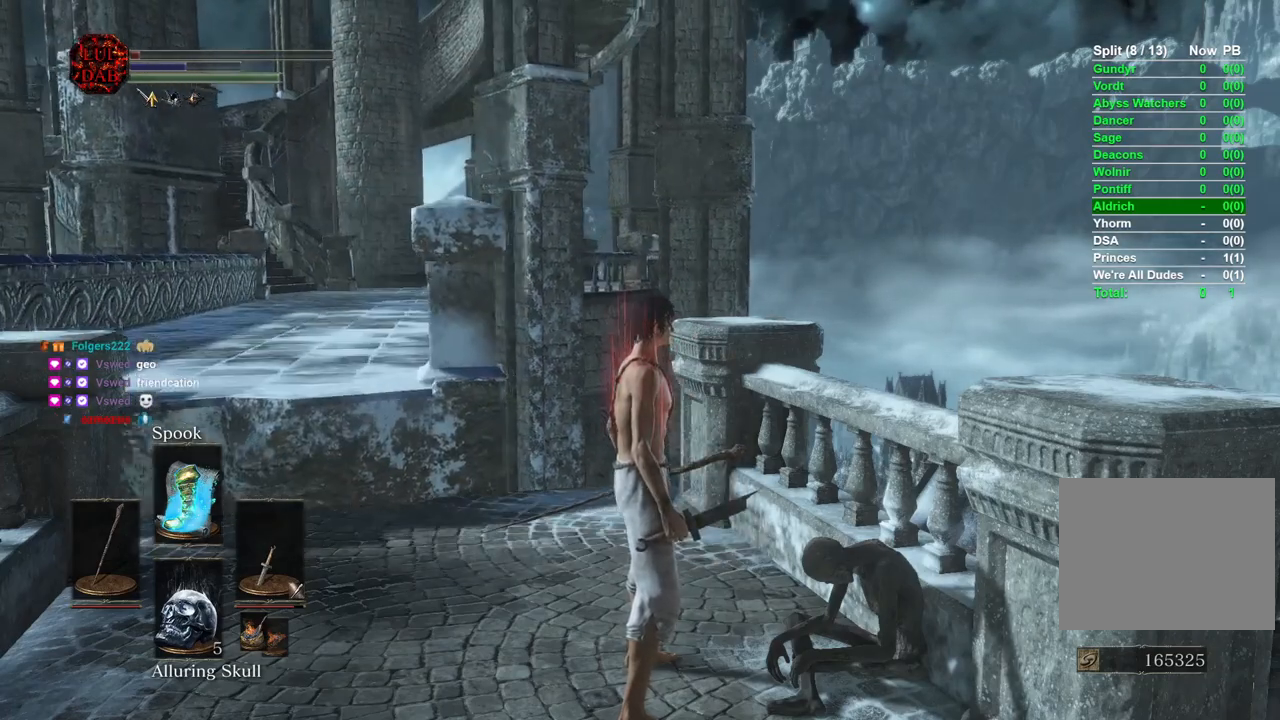
Gameplay with a controller (PlayStation layout); each line is a JSON object with the inputs held at the frame after it. "events" lists button and stick changes between this image and that frame as [ms after this image, input, new state], when the widget could be followed in between.
{"buttons": [], "left_stick": "center", "right_stick": "left", "events": [[383, "right_stick", "left"]]}
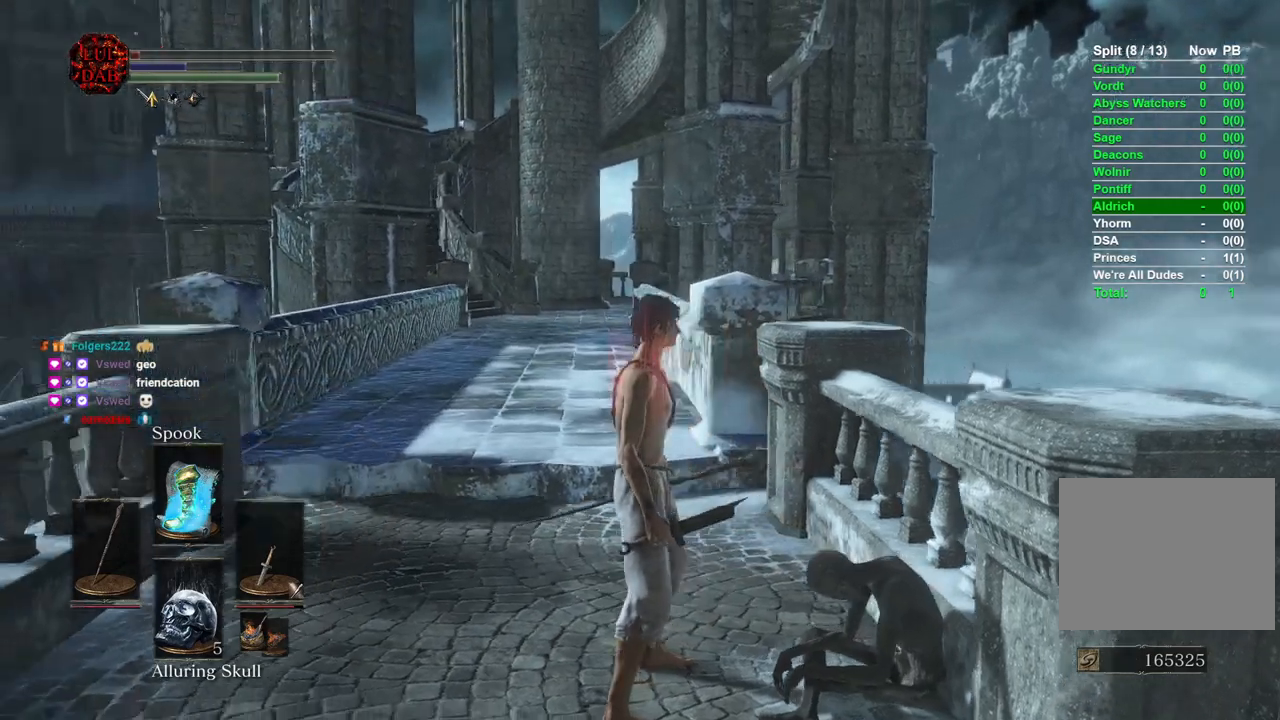
{"buttons": ["CIRCLE"], "left_stick": "up", "right_stick": "center", "events": [[33, "right_stick", "center"], [167, "left_stick", "left"], [350, "left_stick", "up-left"], [450, "CIRCLE", "down"], [500, "left_stick", "up"]]}
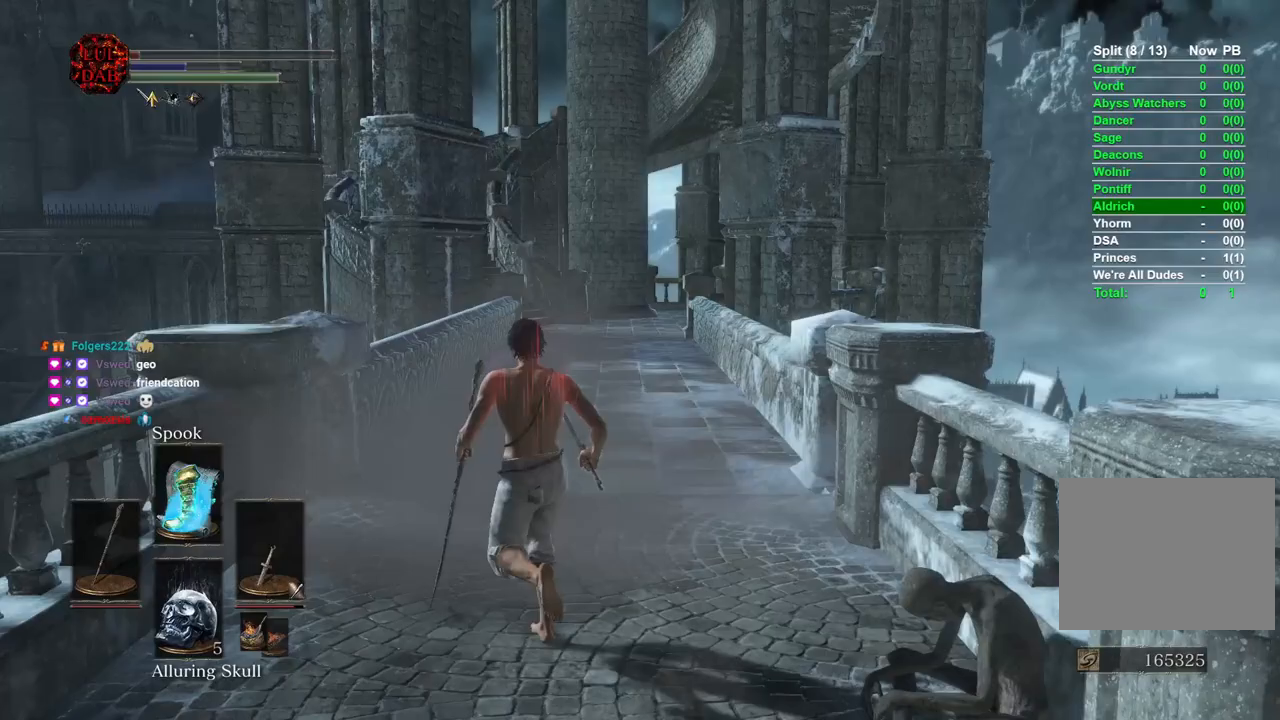
{"buttons": ["CIRCLE"], "left_stick": "up", "right_stick": "center", "events": []}
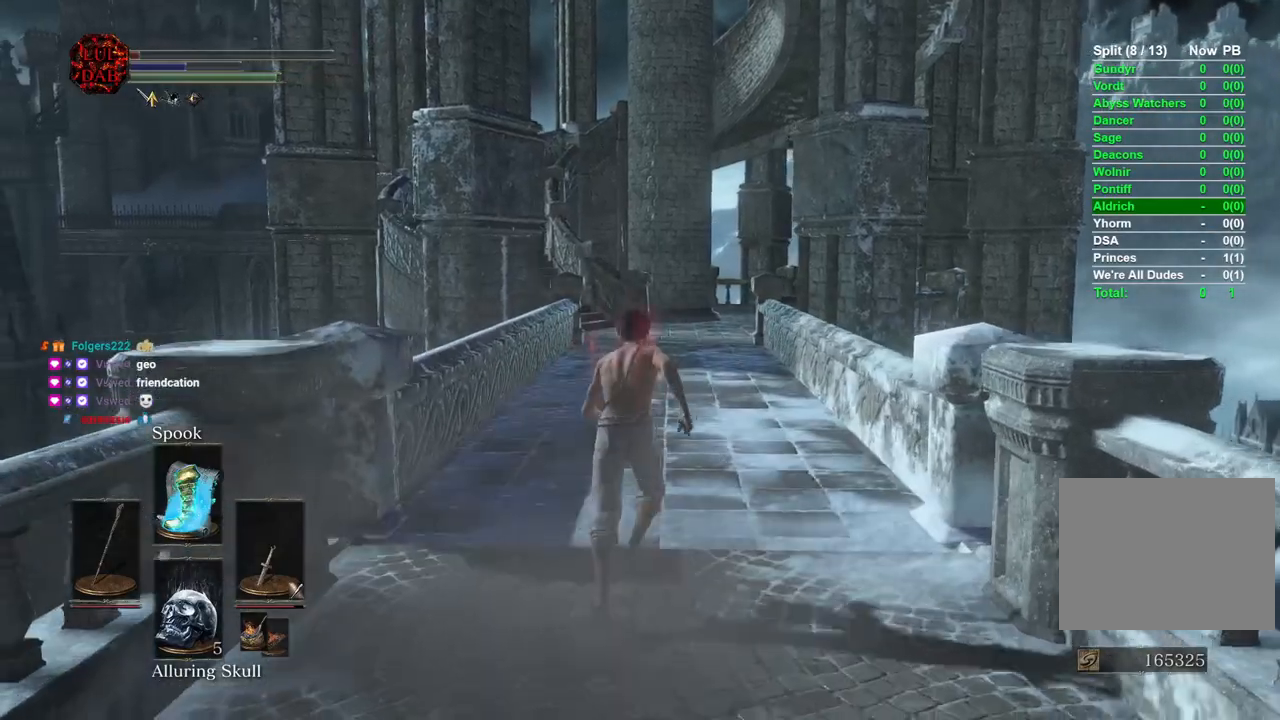
{"buttons": ["CIRCLE"], "left_stick": "up", "right_stick": "center", "events": []}
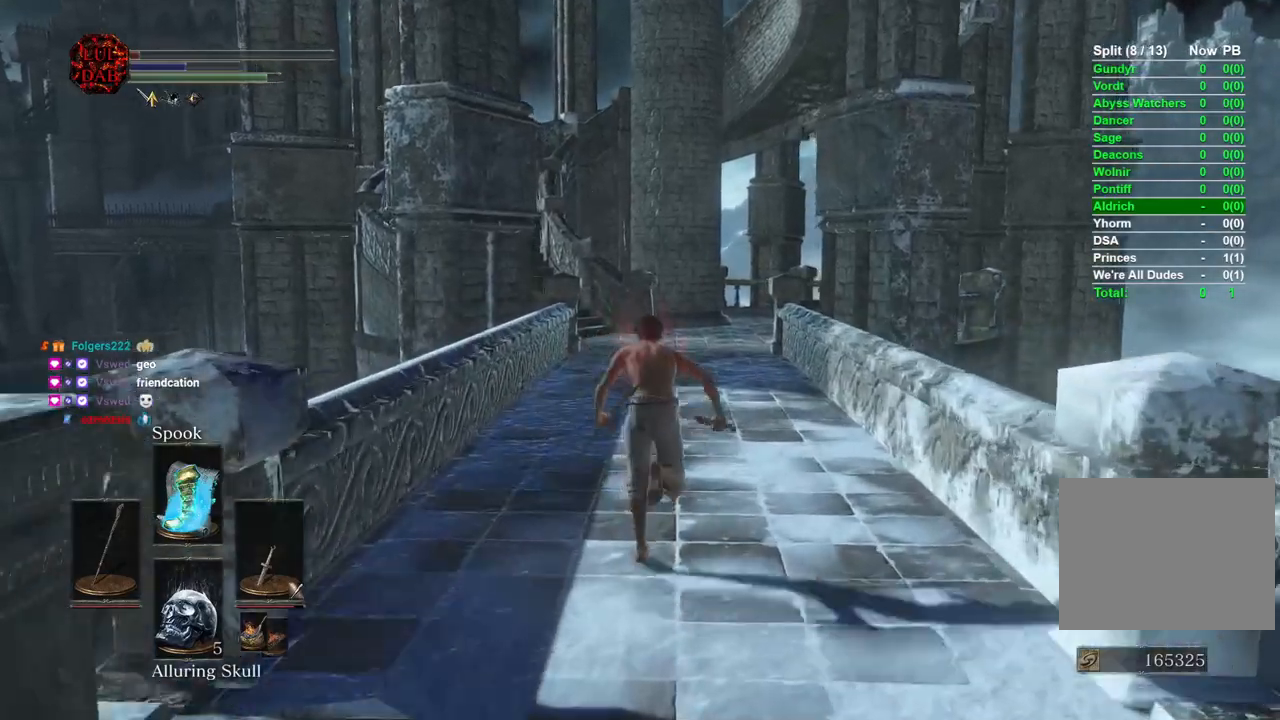
{"buttons": ["CIRCLE"], "left_stick": "up", "right_stick": "center", "events": []}
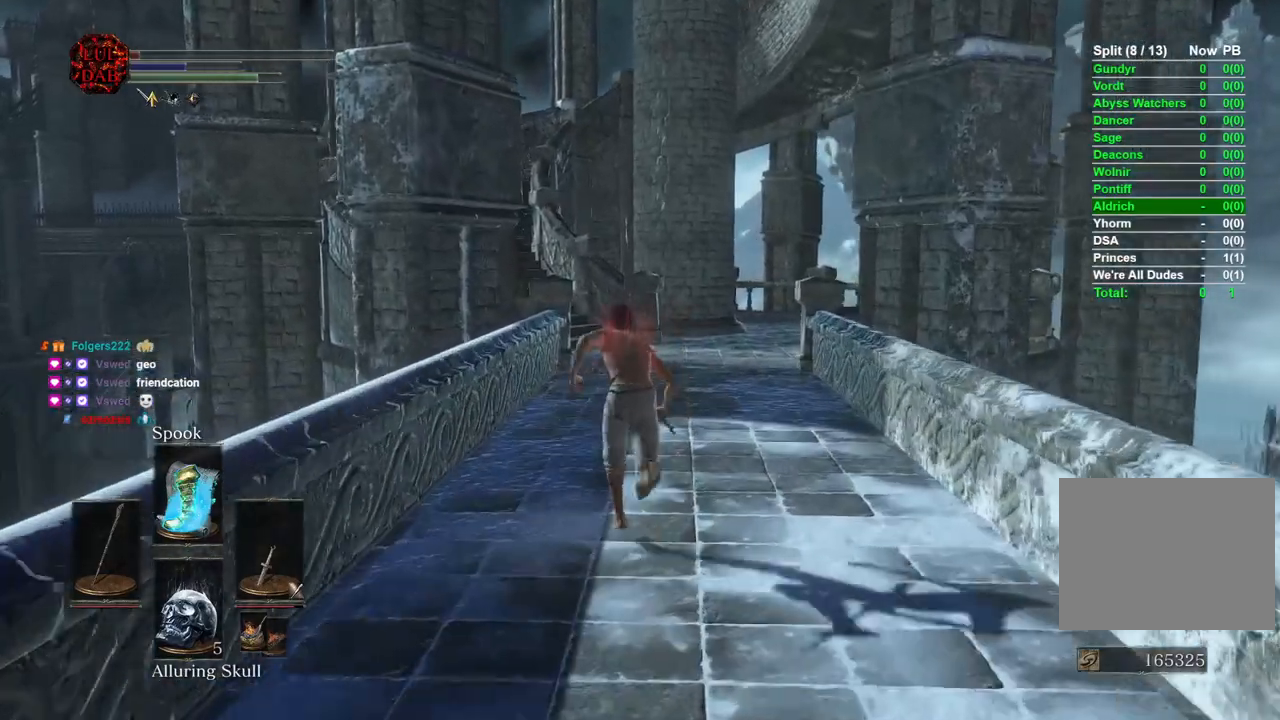
{"buttons": ["CIRCLE"], "left_stick": "up", "right_stick": "center", "events": []}
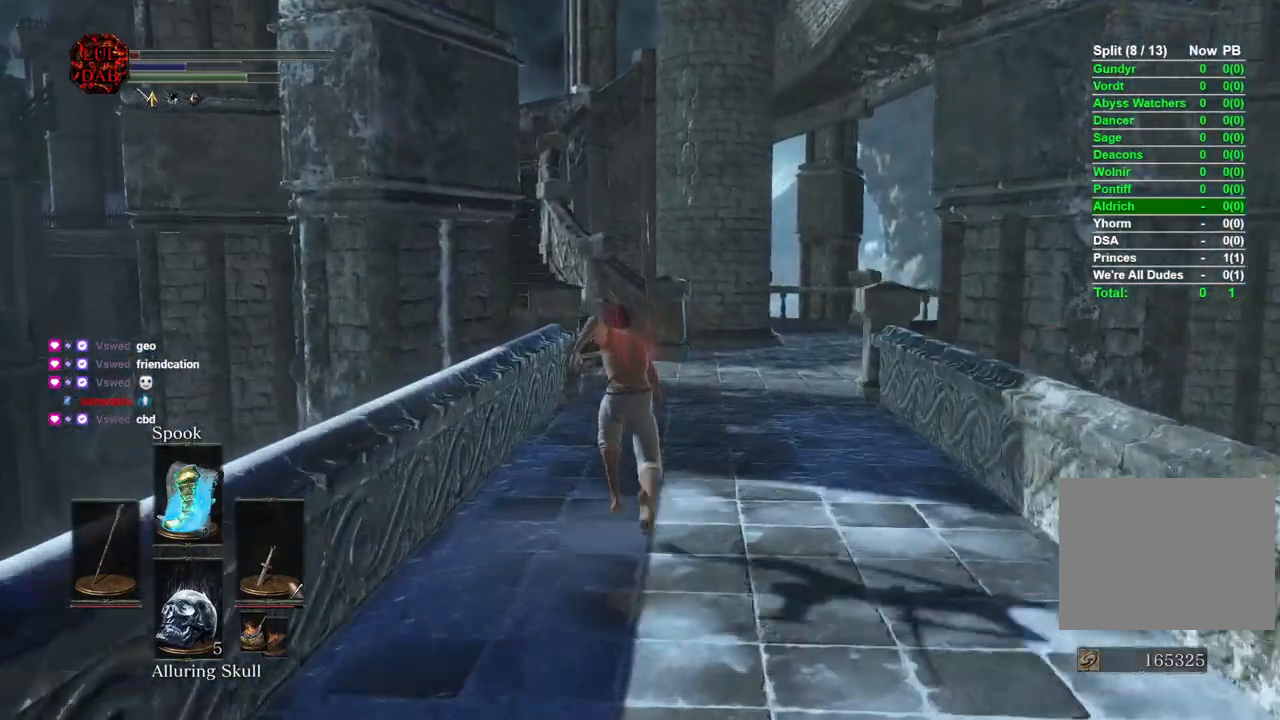
{"buttons": ["CIRCLE"], "left_stick": "up", "right_stick": "center", "events": []}
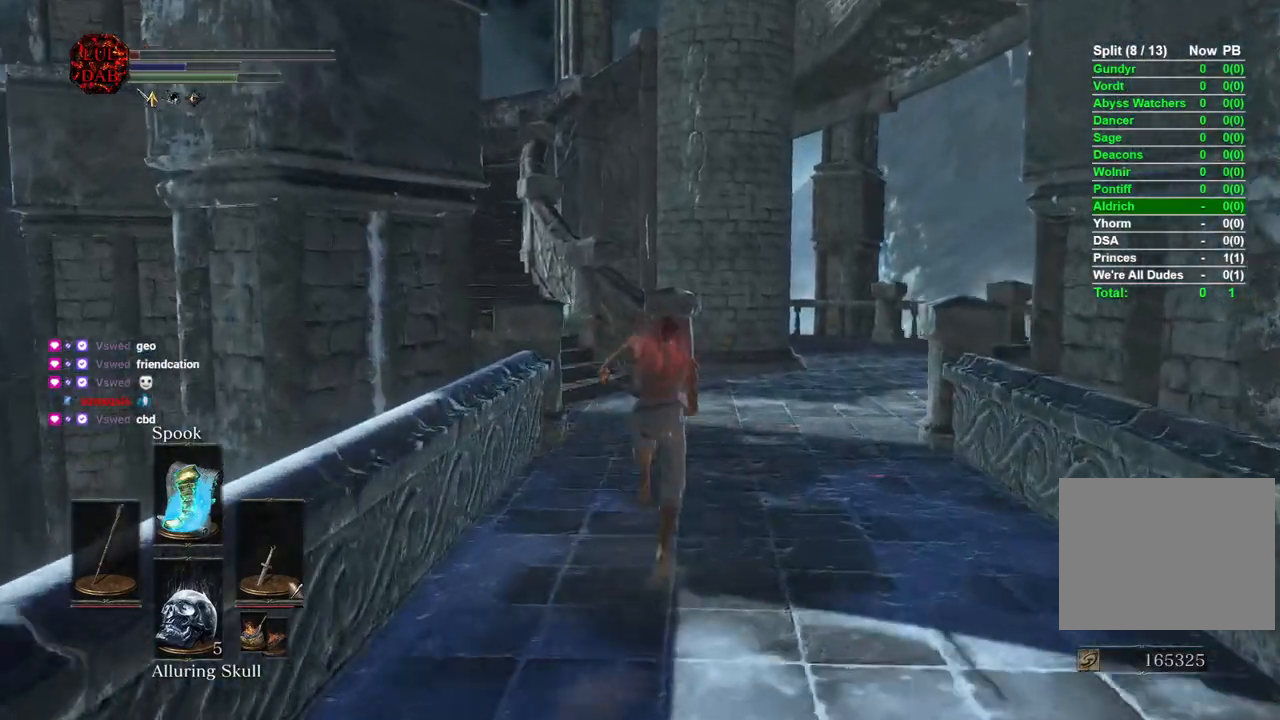
{"buttons": ["CIRCLE"], "left_stick": "up", "right_stick": "center", "events": []}
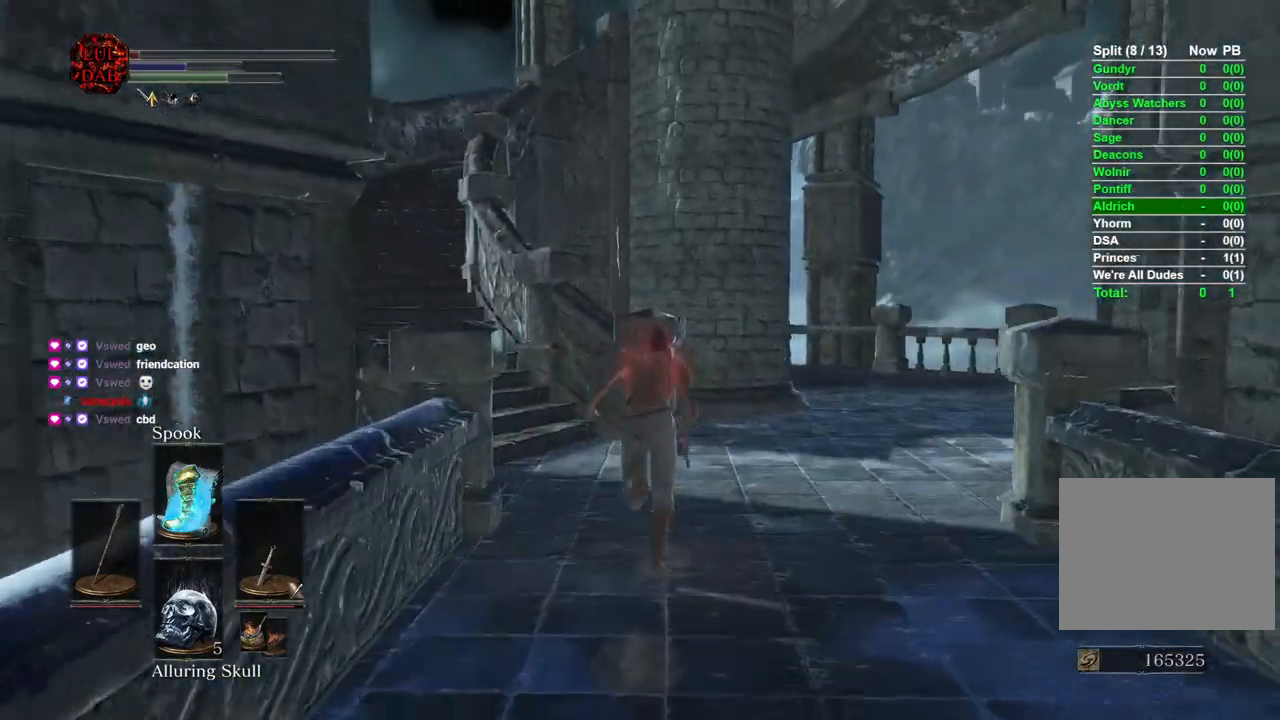
{"buttons": [], "left_stick": "up", "right_stick": "center", "events": [[133, "CIRCLE", "up"], [283, "right_stick", "left"], [500, "right_stick", "center"]]}
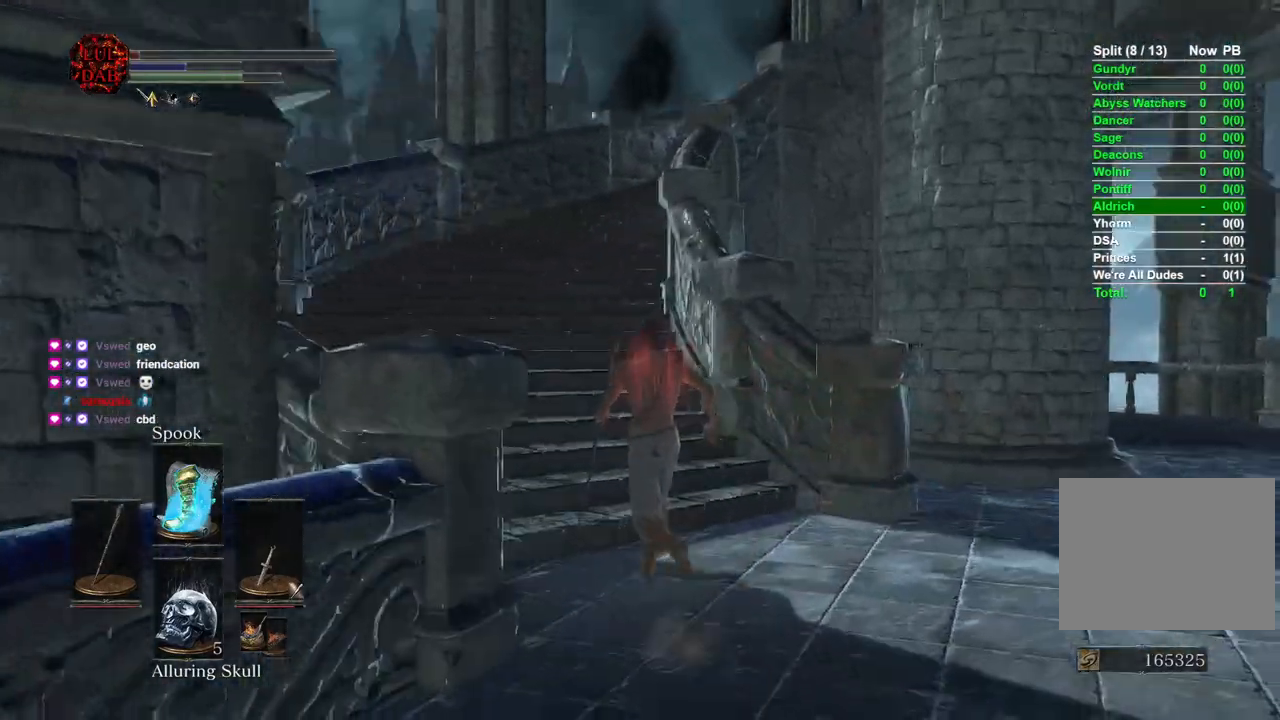
{"buttons": ["CIRCLE"], "left_stick": "up", "right_stick": "center", "events": [[100, "CIRCLE", "down"]]}
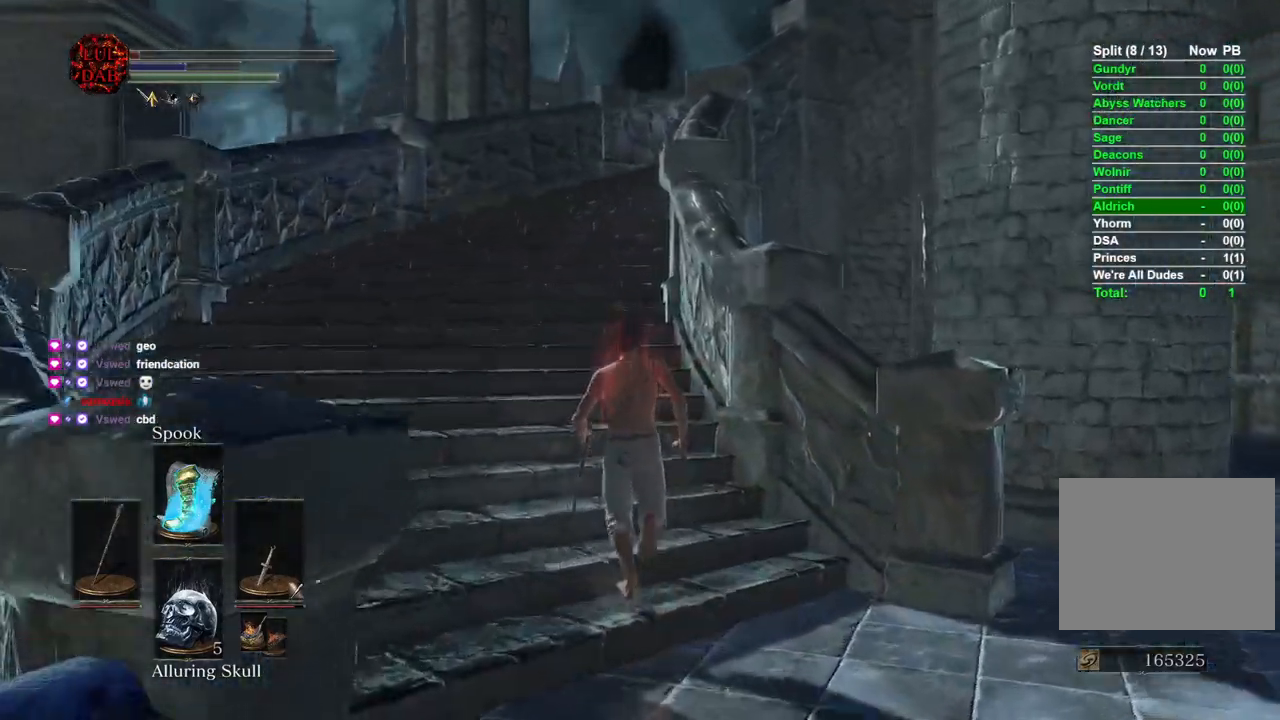
{"buttons": ["CIRCLE"], "left_stick": "up", "right_stick": "center", "events": []}
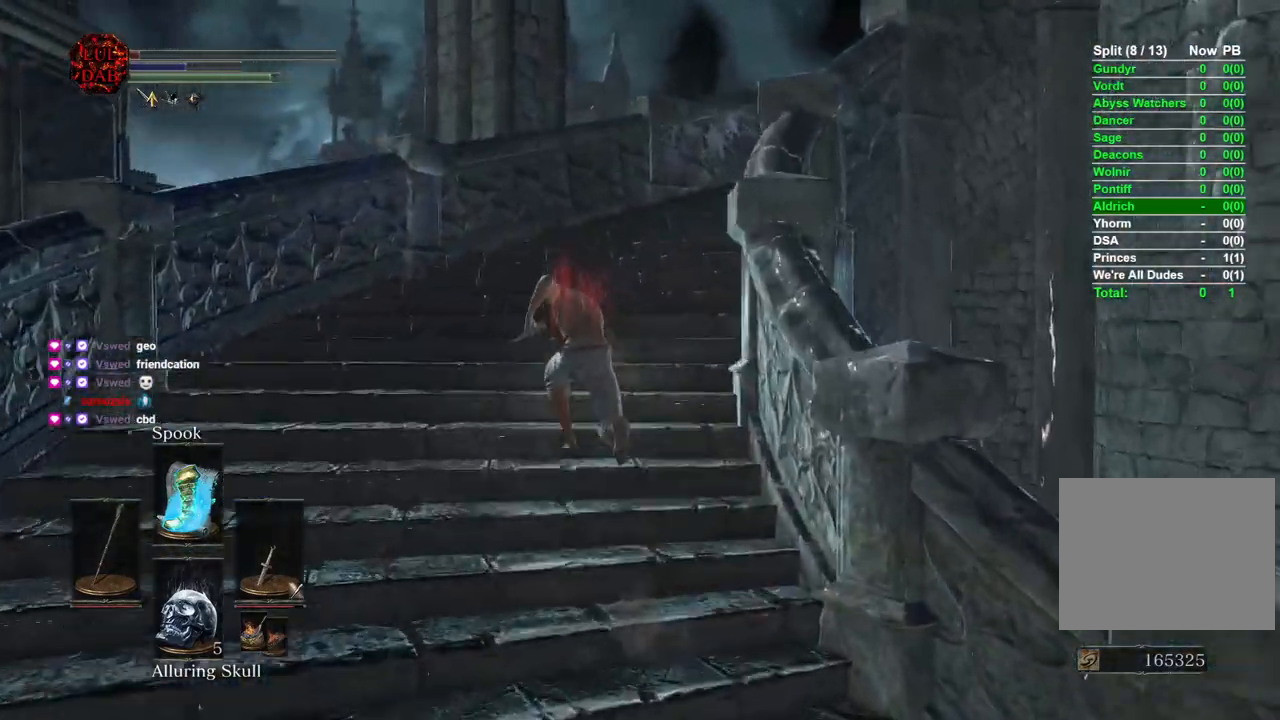
{"buttons": ["CIRCLE"], "left_stick": "up", "right_stick": "center", "events": [[183, "right_stick", "down-right"], [500, "right_stick", "center"]]}
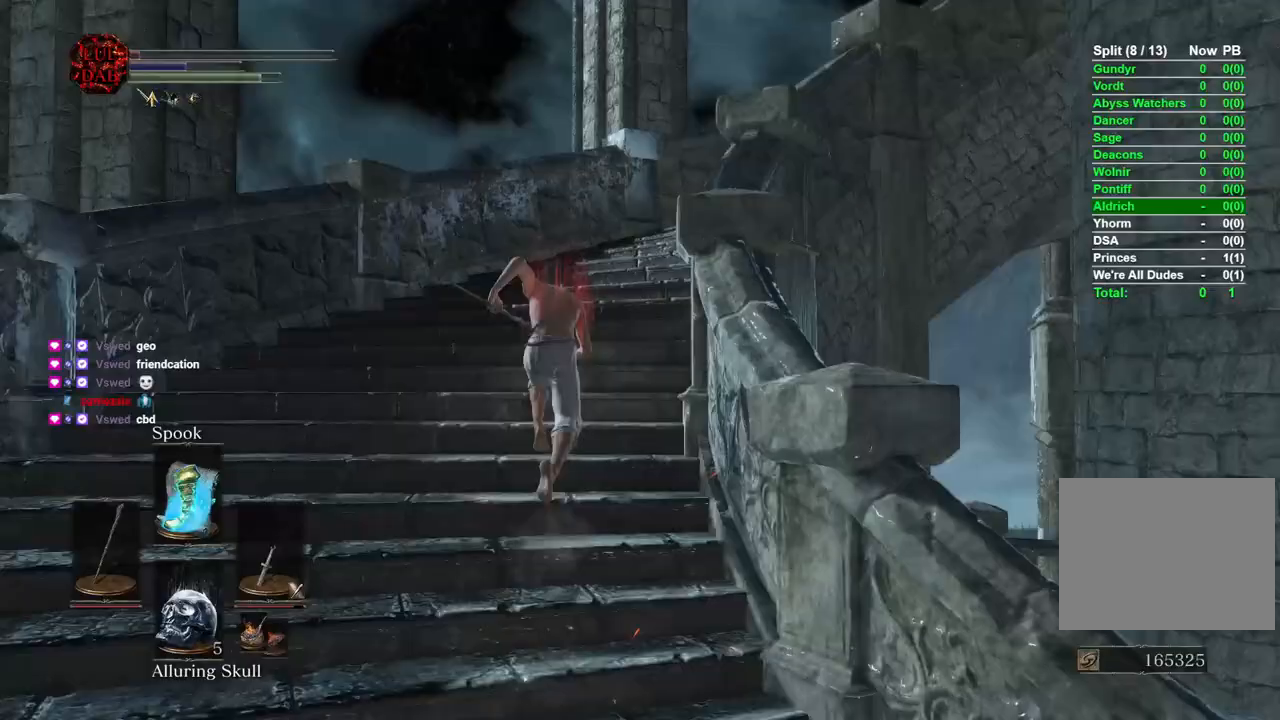
{"buttons": ["CIRCLE"], "left_stick": "up", "right_stick": "center", "events": [[117, "right_stick", "right"], [217, "right_stick", "down-right"], [467, "right_stick", "center"]]}
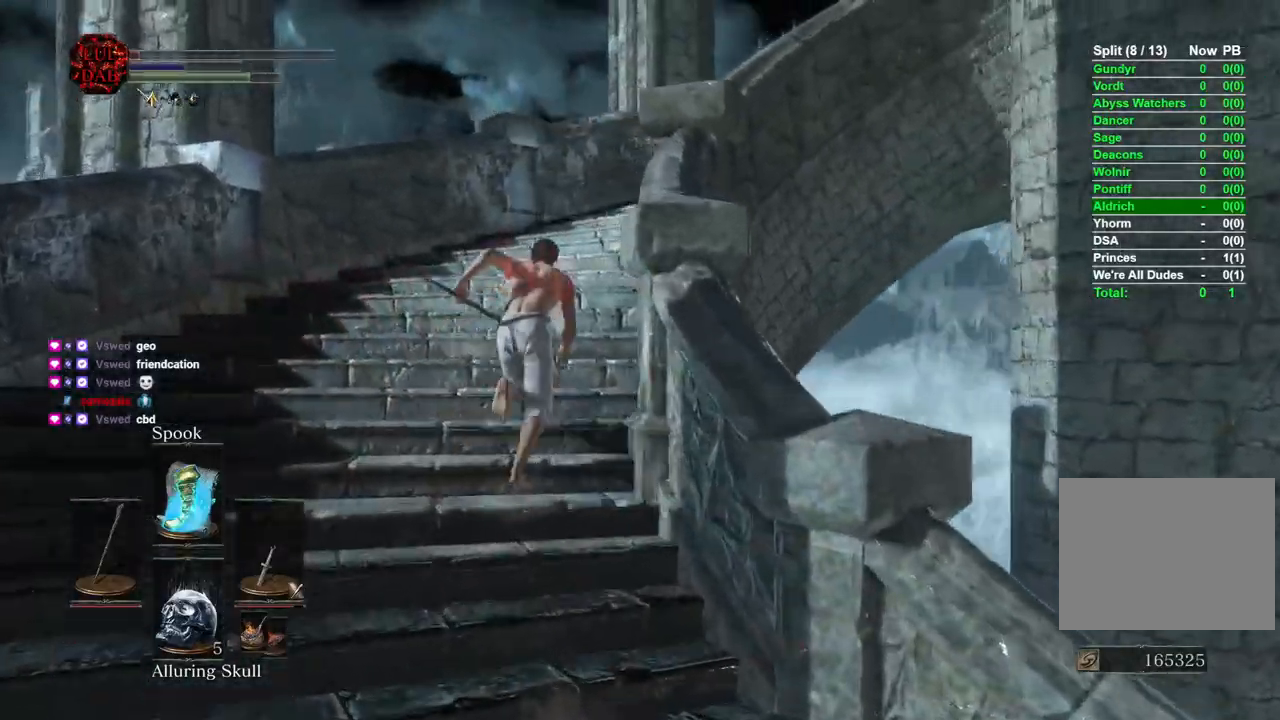
{"buttons": ["CIRCLE"], "left_stick": "up", "right_stick": "down-right", "events": [[133, "right_stick", "down-right"]]}
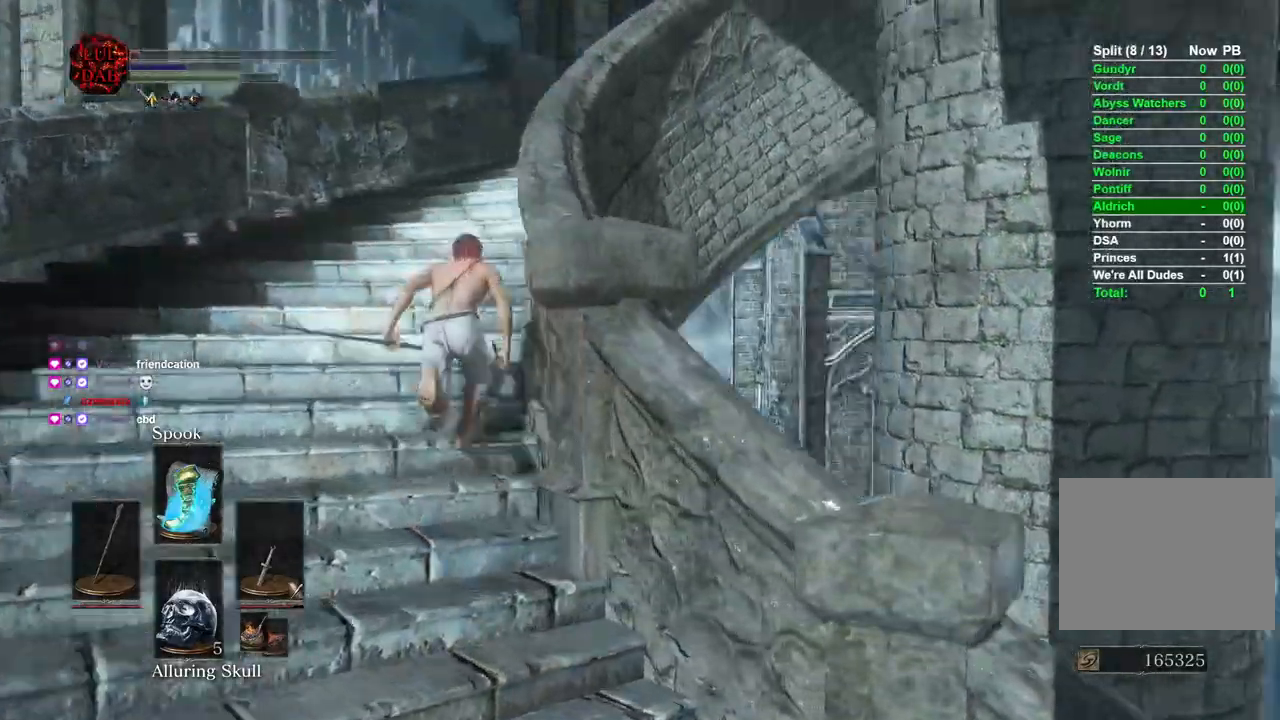
{"buttons": ["CIRCLE"], "left_stick": "up", "right_stick": "right", "events": [[267, "right_stick", "center"], [317, "right_stick", "down-right"], [483, "right_stick", "right"]]}
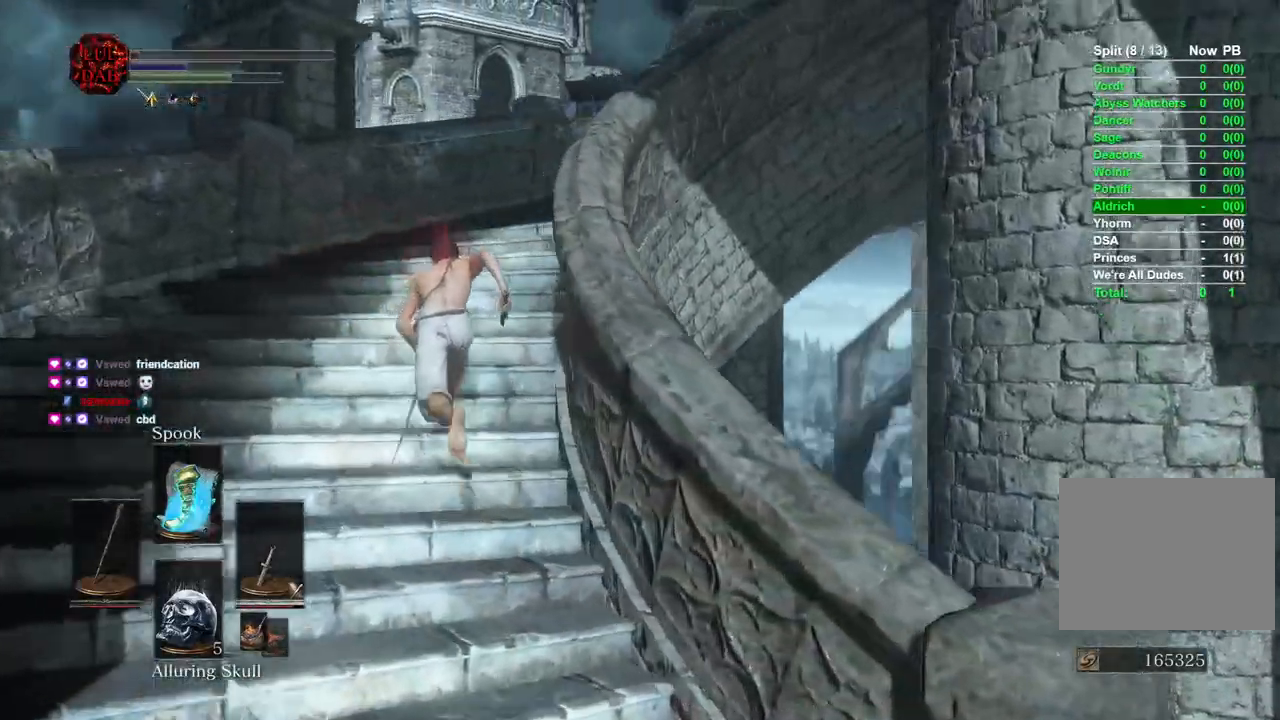
{"buttons": ["CIRCLE"], "left_stick": "up", "right_stick": "center", "events": [[200, "right_stick", "down-right"], [317, "right_stick", "center"]]}
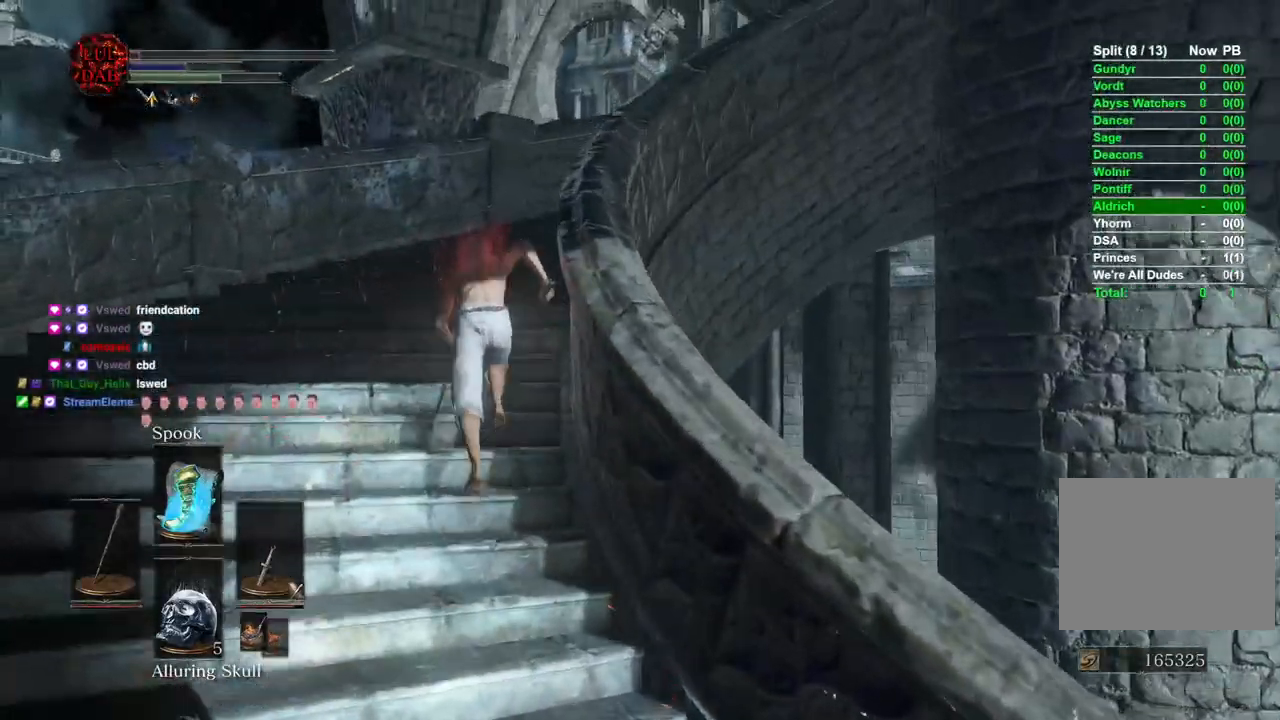
{"buttons": ["CIRCLE"], "left_stick": "up", "right_stick": "right", "events": [[50, "right_stick", "right"]]}
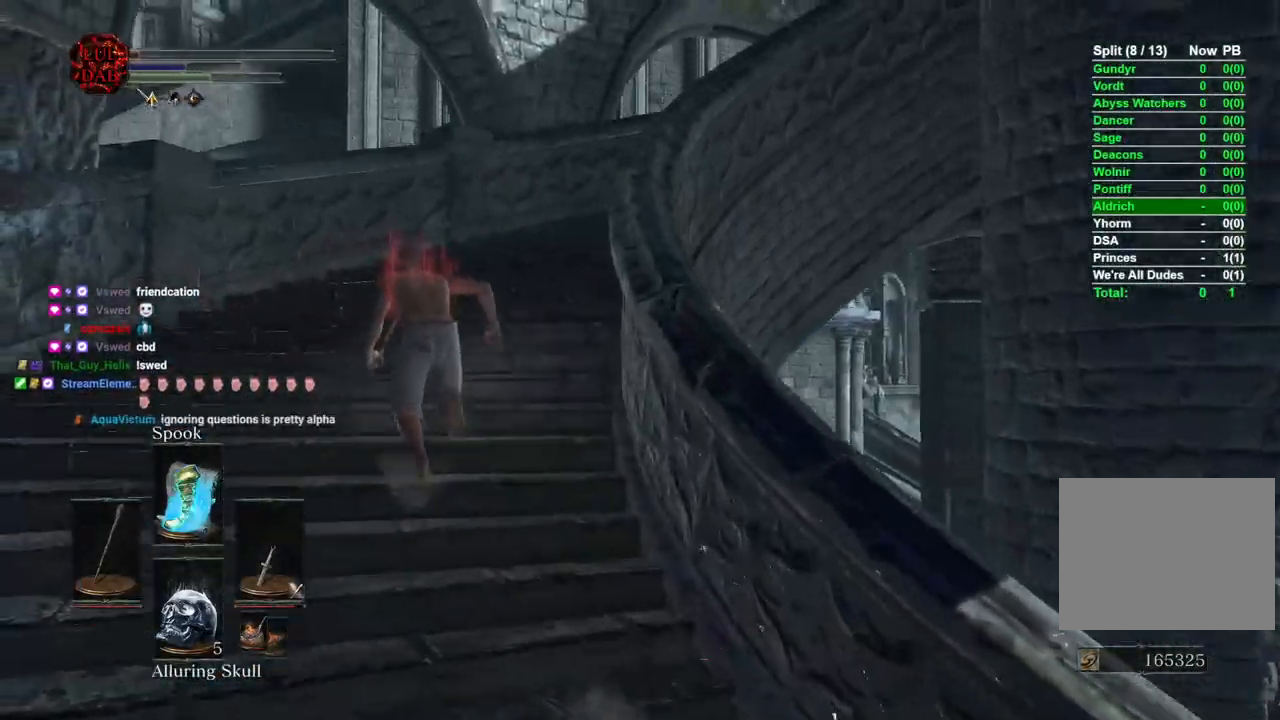
{"buttons": [], "left_stick": "up", "right_stick": "center", "events": [[367, "right_stick", "center"], [467, "CIRCLE", "up"]]}
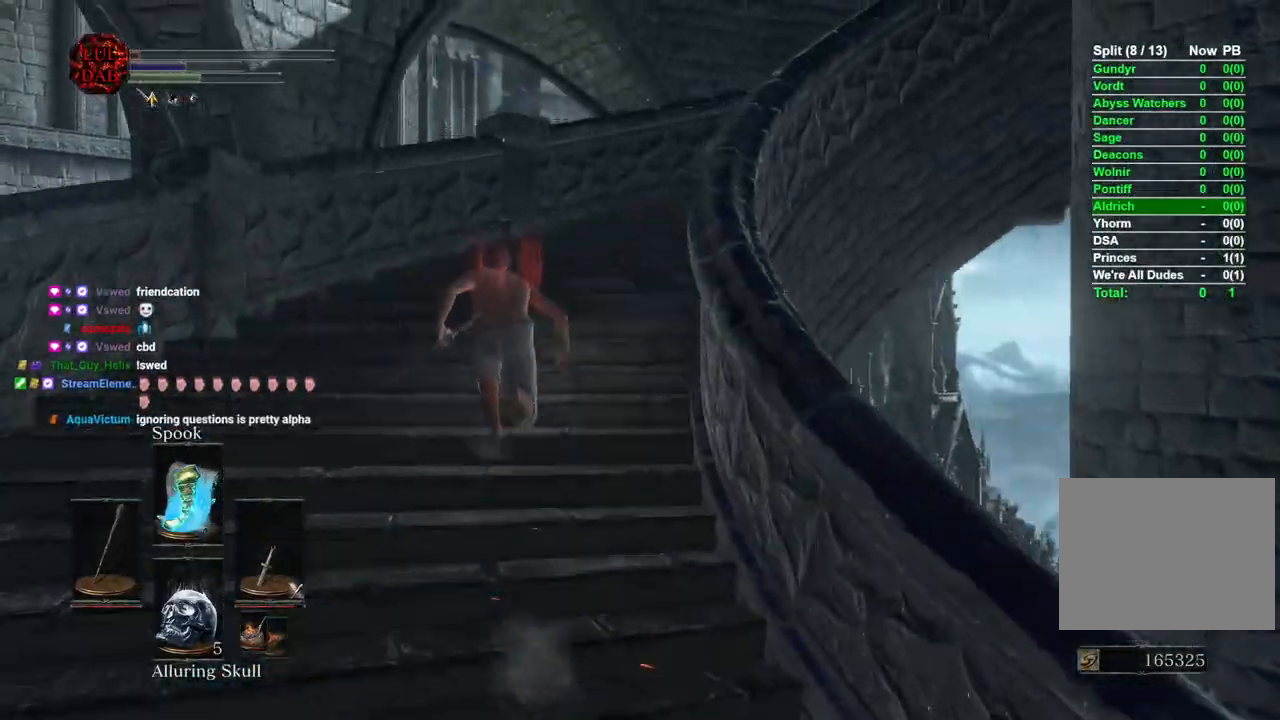
{"buttons": ["CIRCLE"], "left_stick": "up", "right_stick": "right"}
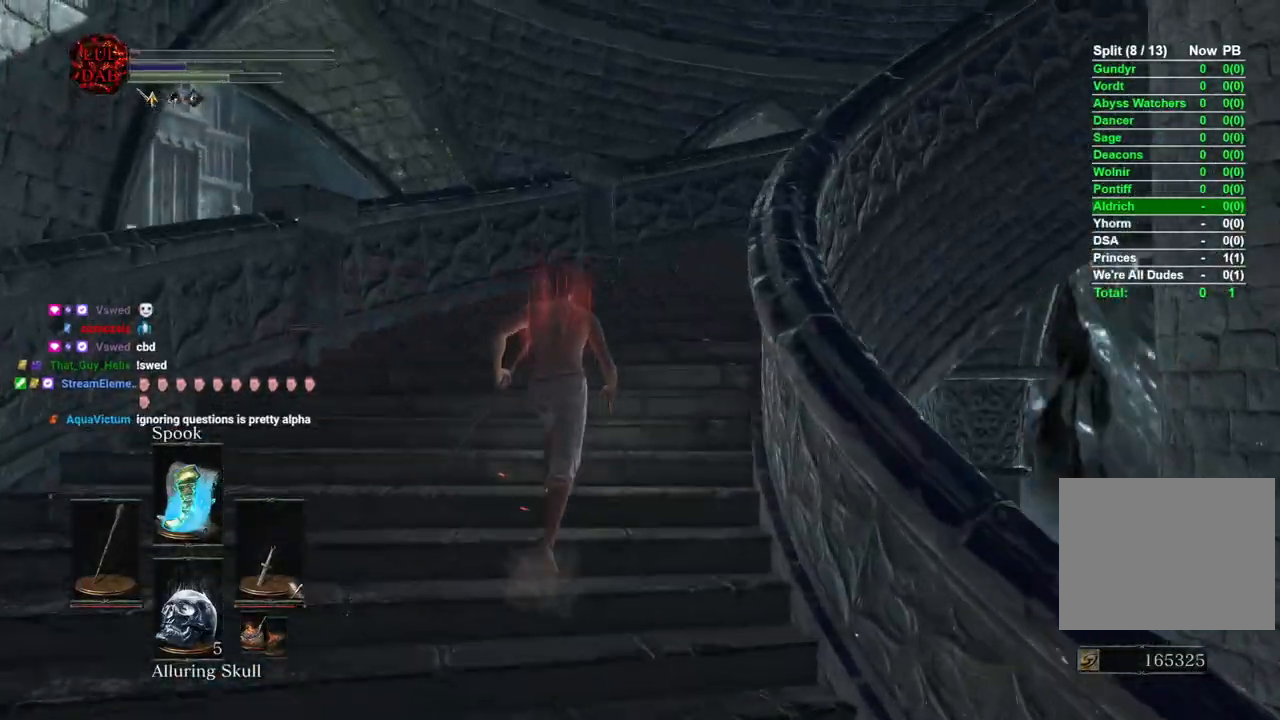
{"buttons": ["CIRCLE"], "left_stick": "up", "right_stick": "right", "events": [[350, "right_stick", "down-right"], [500, "right_stick", "right"]]}
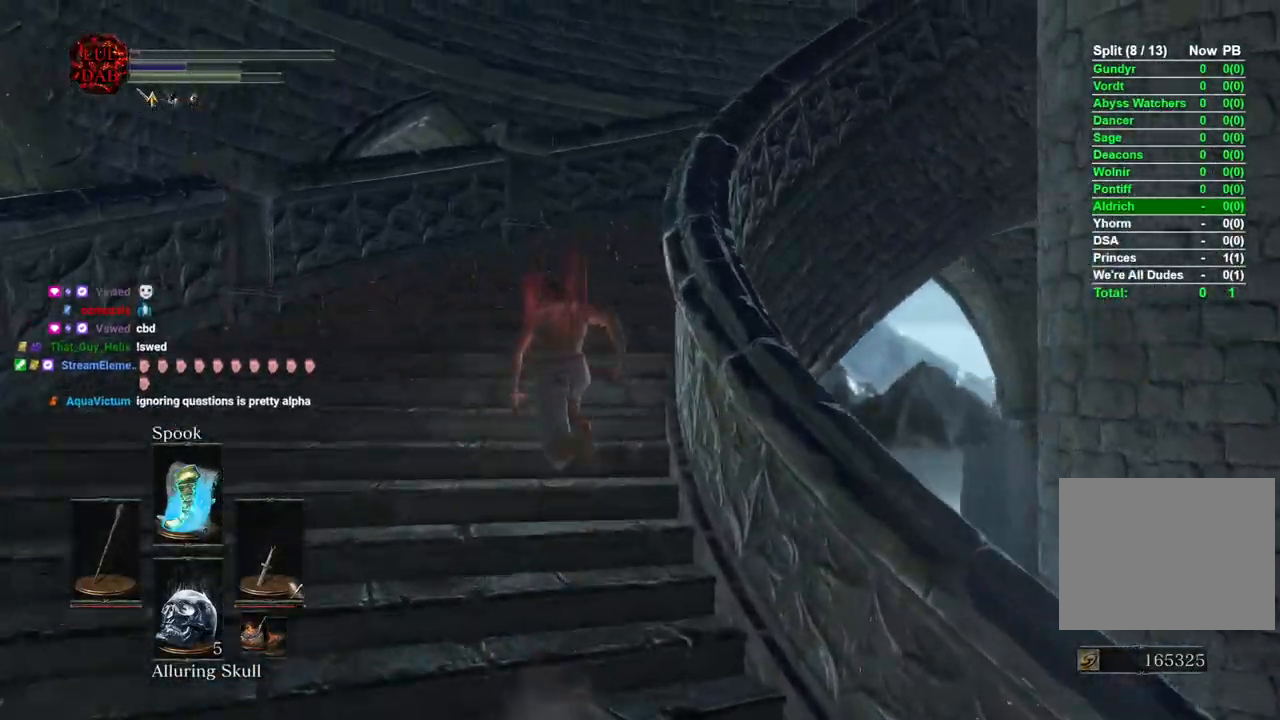
{"buttons": ["CIRCLE"], "left_stick": "up", "right_stick": "right", "events": []}
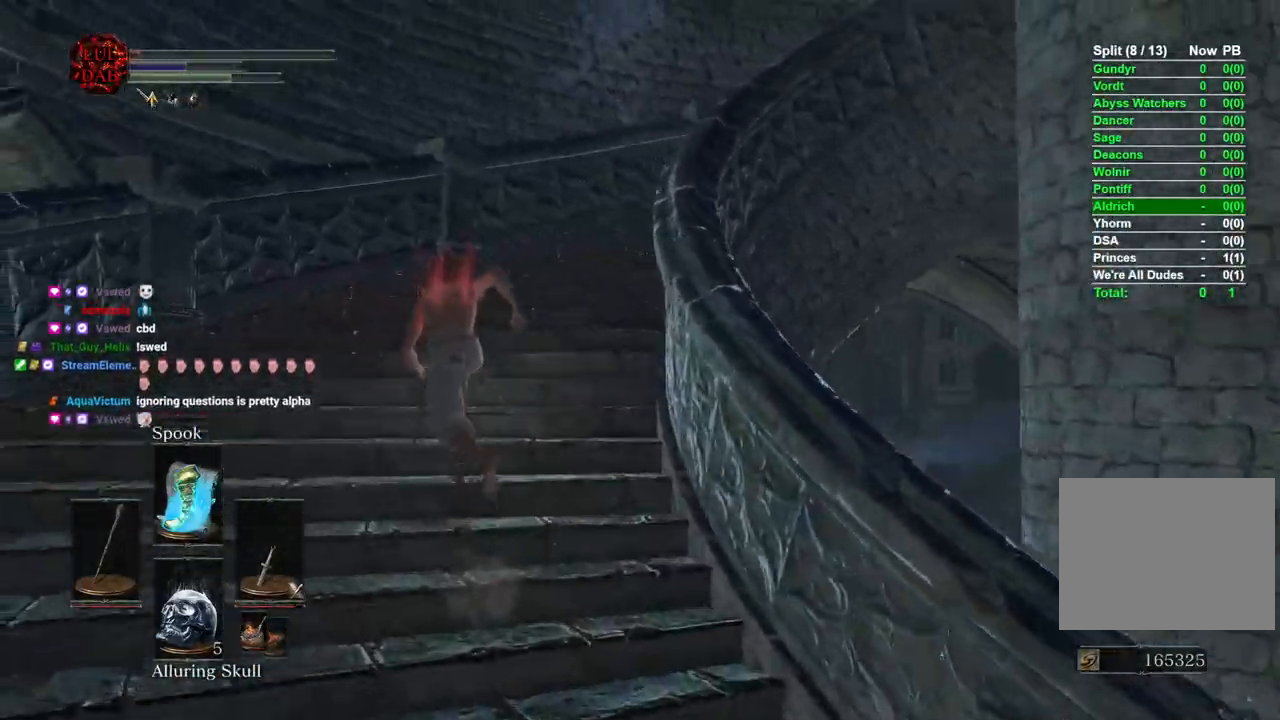
{"buttons": ["CIRCLE"], "left_stick": "up-left", "right_stick": "right", "events": [[500, "left_stick", "up-left"]]}
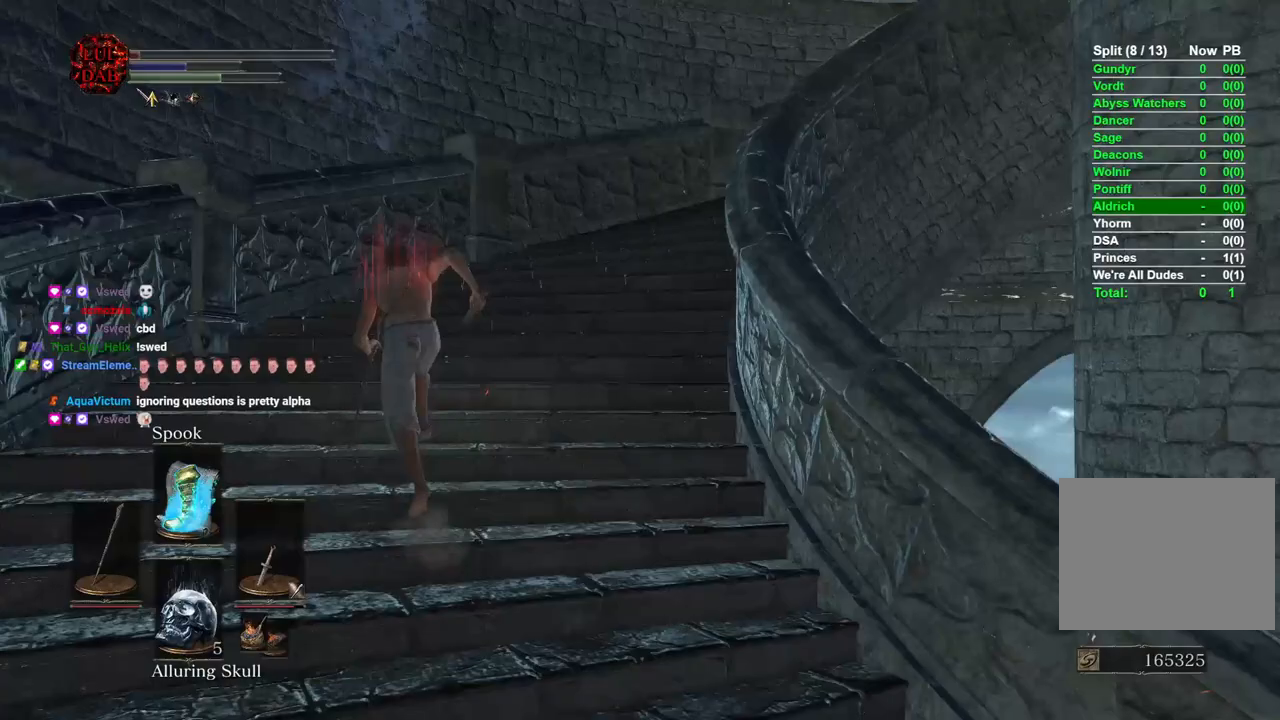
{"buttons": ["CIRCLE"], "left_stick": "up", "right_stick": "down-right", "events": [[33, "right_stick", "down-right"], [250, "left_stick", "up"], [300, "right_stick", "center"], [467, "right_stick", "down-right"]]}
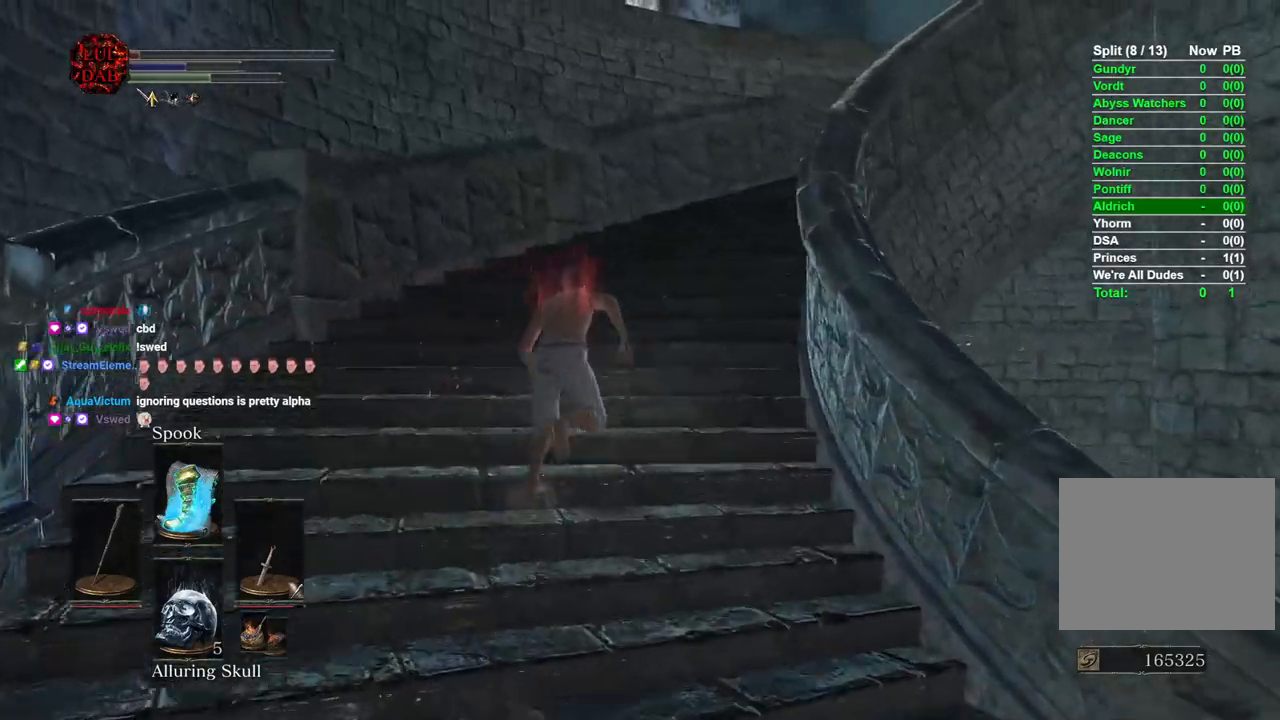
{"buttons": ["CIRCLE"], "left_stick": "up", "right_stick": "down-right", "events": []}
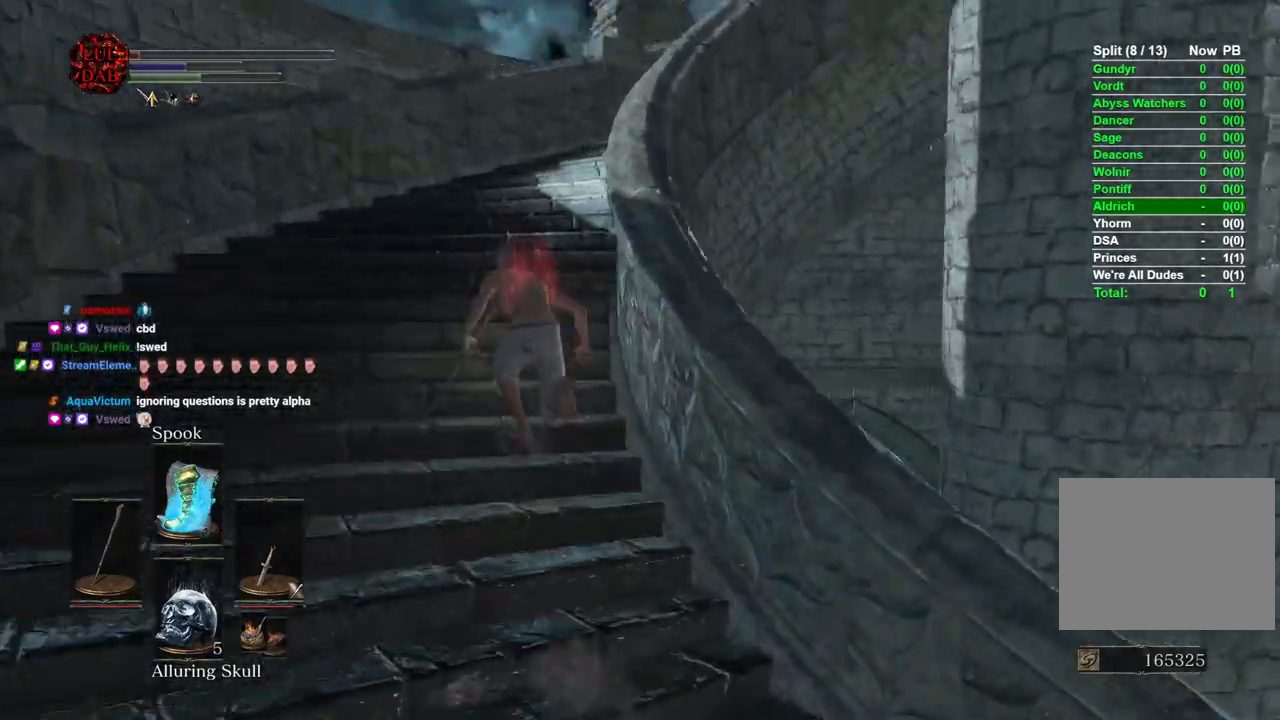
{"buttons": ["CIRCLE"], "left_stick": "up", "right_stick": "down-right", "events": [[300, "right_stick", "center"], [433, "right_stick", "down-right"]]}
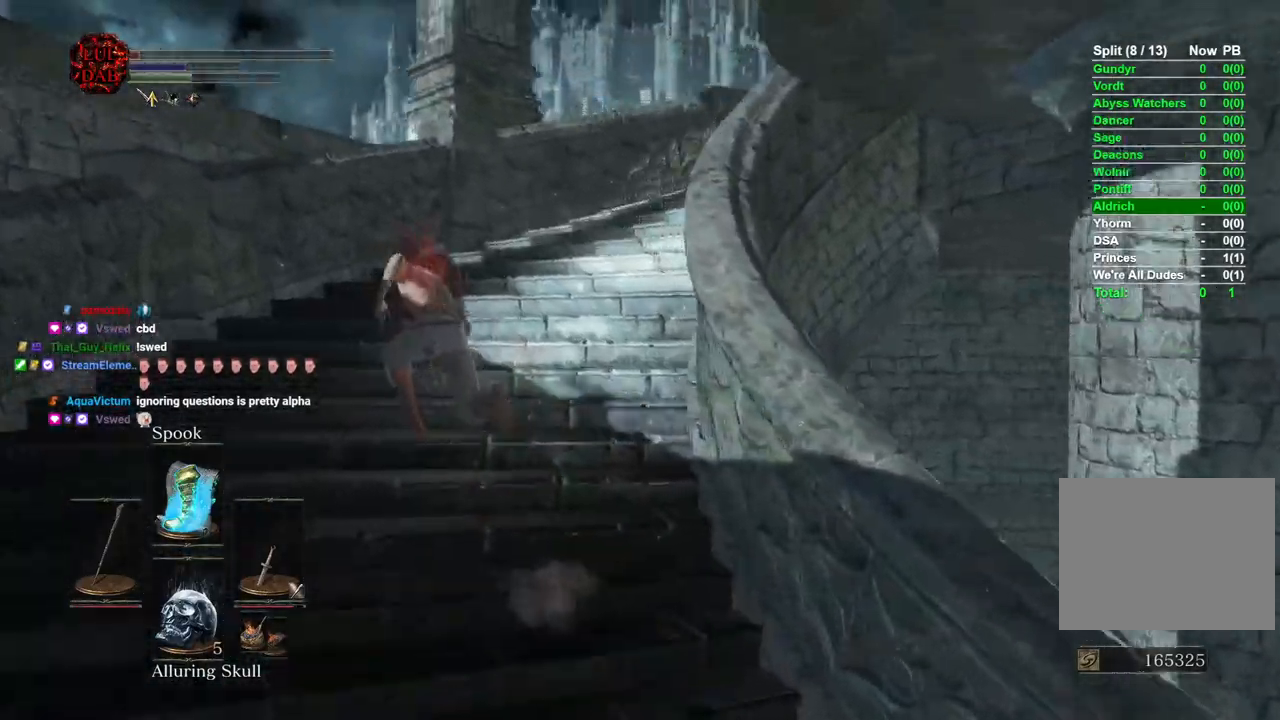
{"buttons": ["CIRCLE"], "left_stick": "up", "right_stick": "down-right", "events": [[50, "CIRCLE", "up"], [433, "CIRCLE", "down"]]}
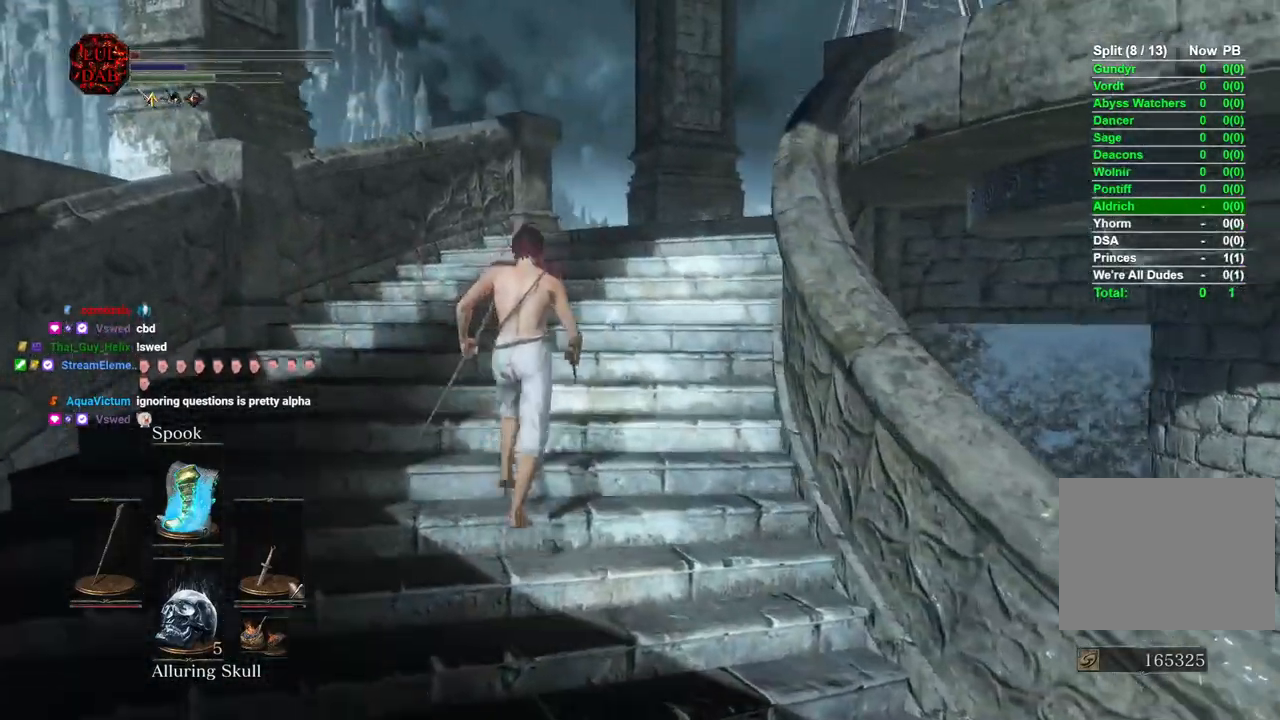
{"buttons": ["CIRCLE"], "left_stick": "up", "right_stick": "right", "events": [[317, "right_stick", "right"]]}
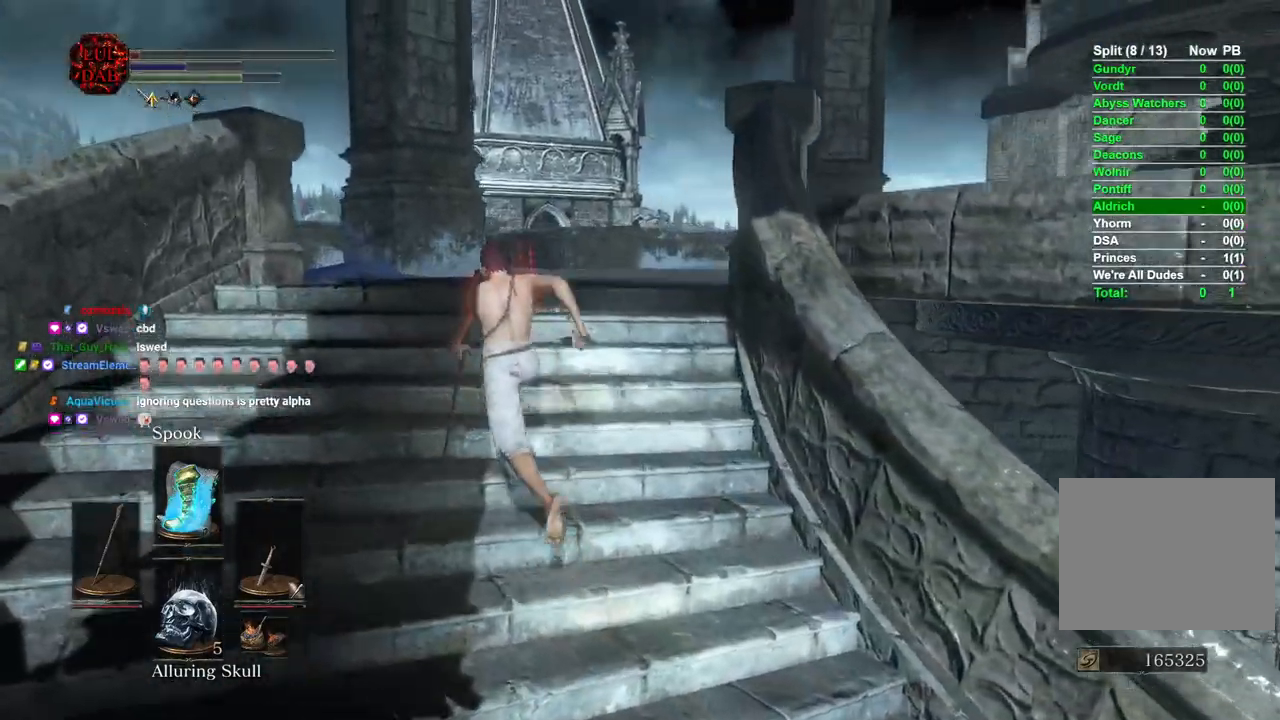
{"buttons": ["CIRCLE"], "left_stick": "up-right", "right_stick": "down-right", "events": [[167, "right_stick", "down-right"], [300, "right_stick", "center"], [450, "right_stick", "down-right"], [500, "left_stick", "up-right"]]}
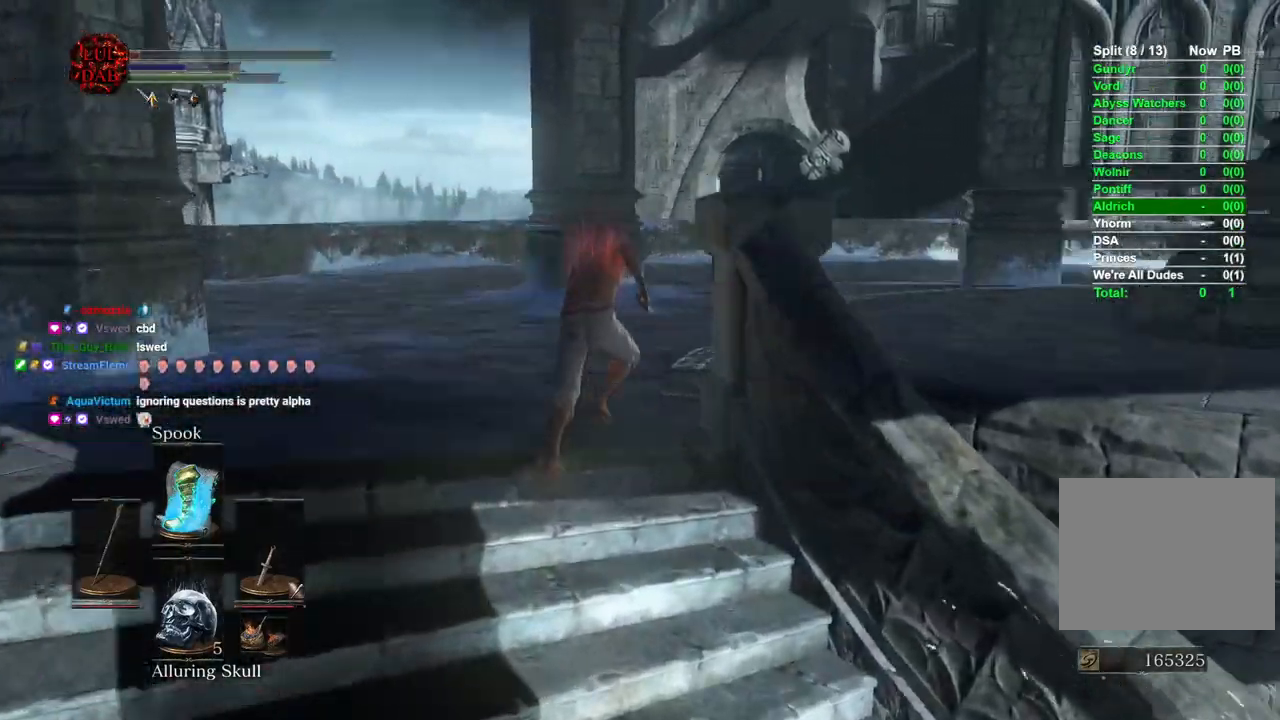
{"buttons": [], "left_stick": "up", "right_stick": "center", "events": [[83, "CIRCLE", "up"], [217, "right_stick", "center"], [300, "left_stick", "up"]]}
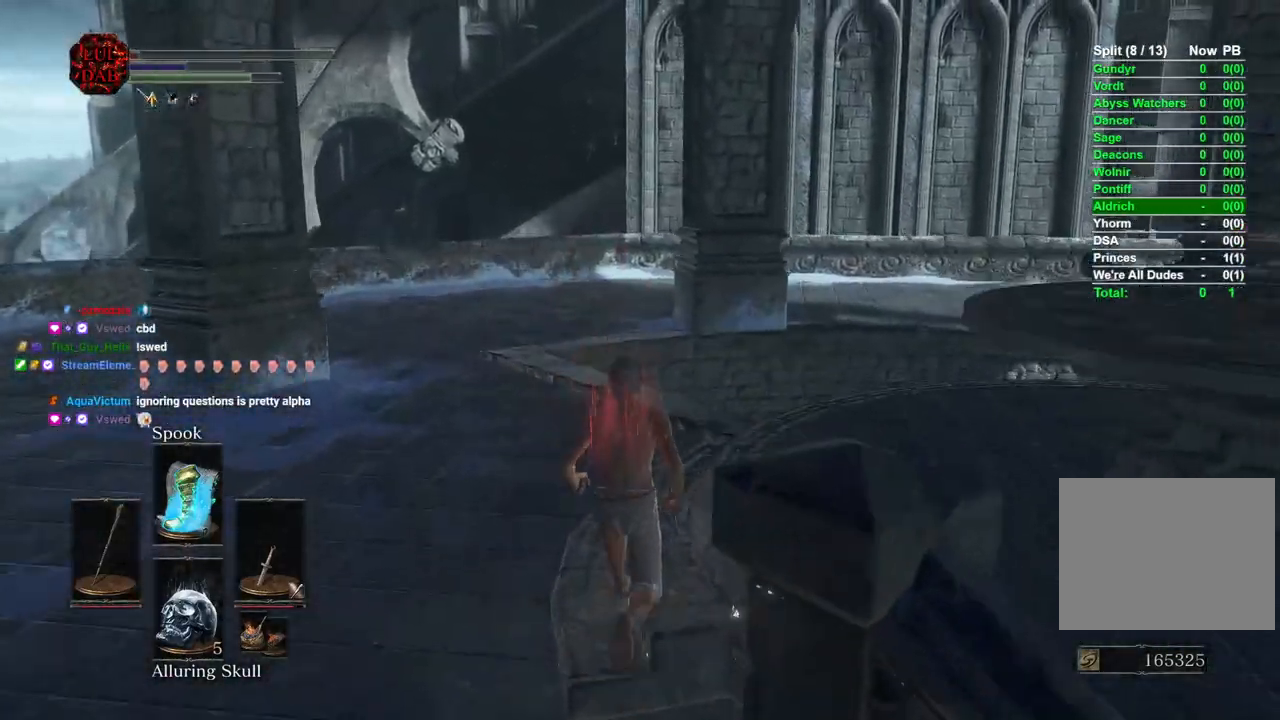
{"buttons": [], "left_stick": "up-right", "right_stick": "center", "events": [[100, "left_stick", "up-right"], [283, "right_stick", "right"], [467, "right_stick", "center"]]}